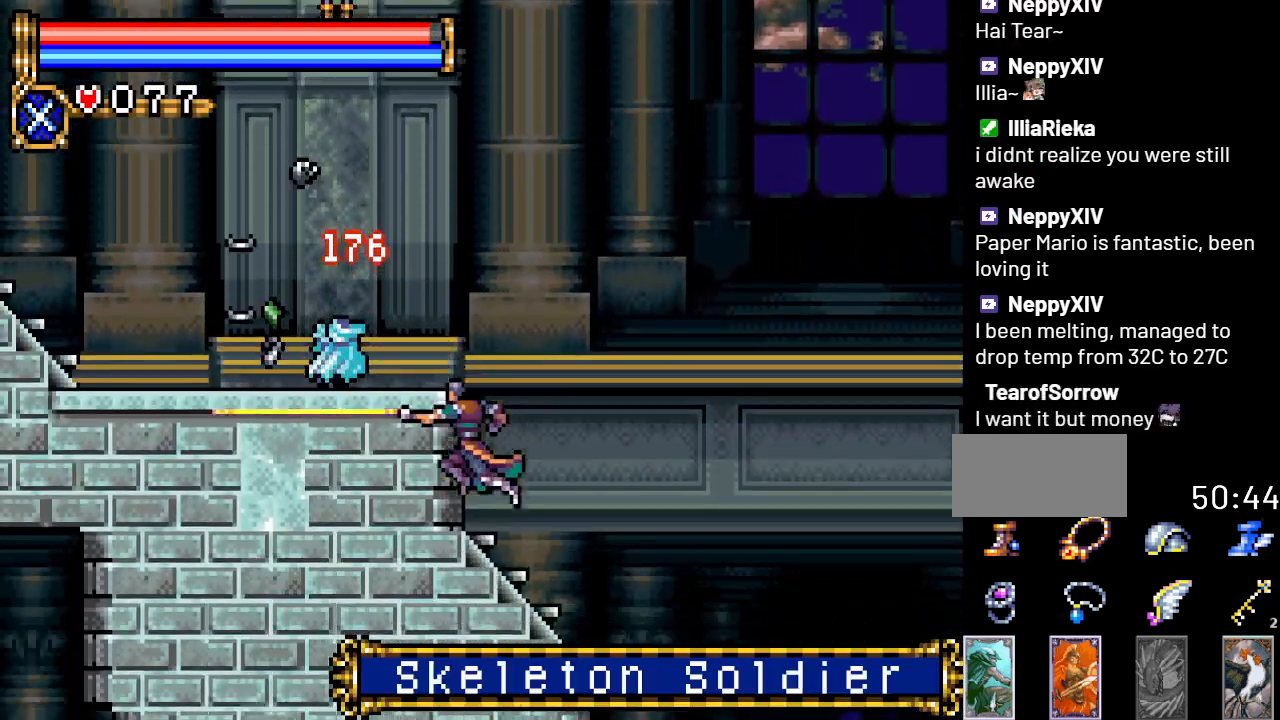
Gameplay with a controller (Nintendo layout); each line is a JSON object with the inputs held at the frame after it. "events" lists button and stick changes between this image and that frame as [ms after this image, input, new state], when the widget could be followed in between. Not read: L3 R3.
{"buttons": ["A", "DPAD_LEFT"], "events": [[233, "DPAD_LEFT", "down"], [333, "A", "down"]]}
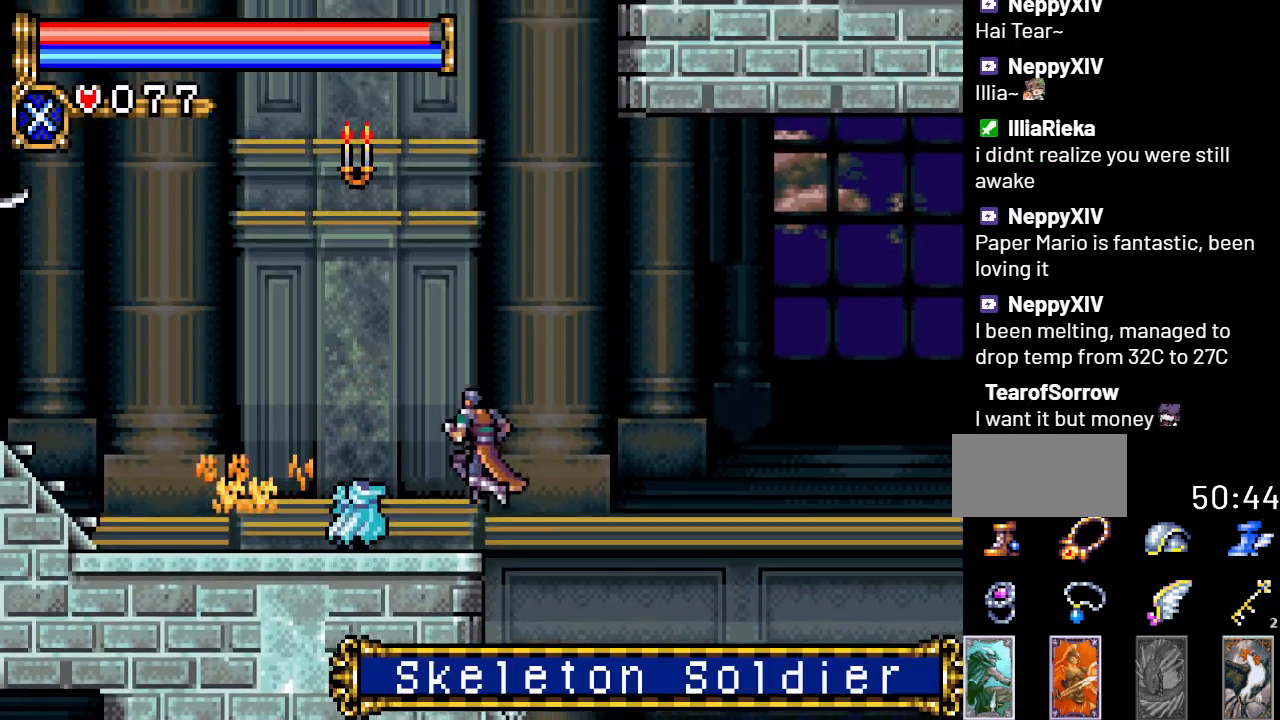
{"buttons": ["A", "DPAD_LEFT"], "events": [[17, "A", "up"], [451, "A", "down"]]}
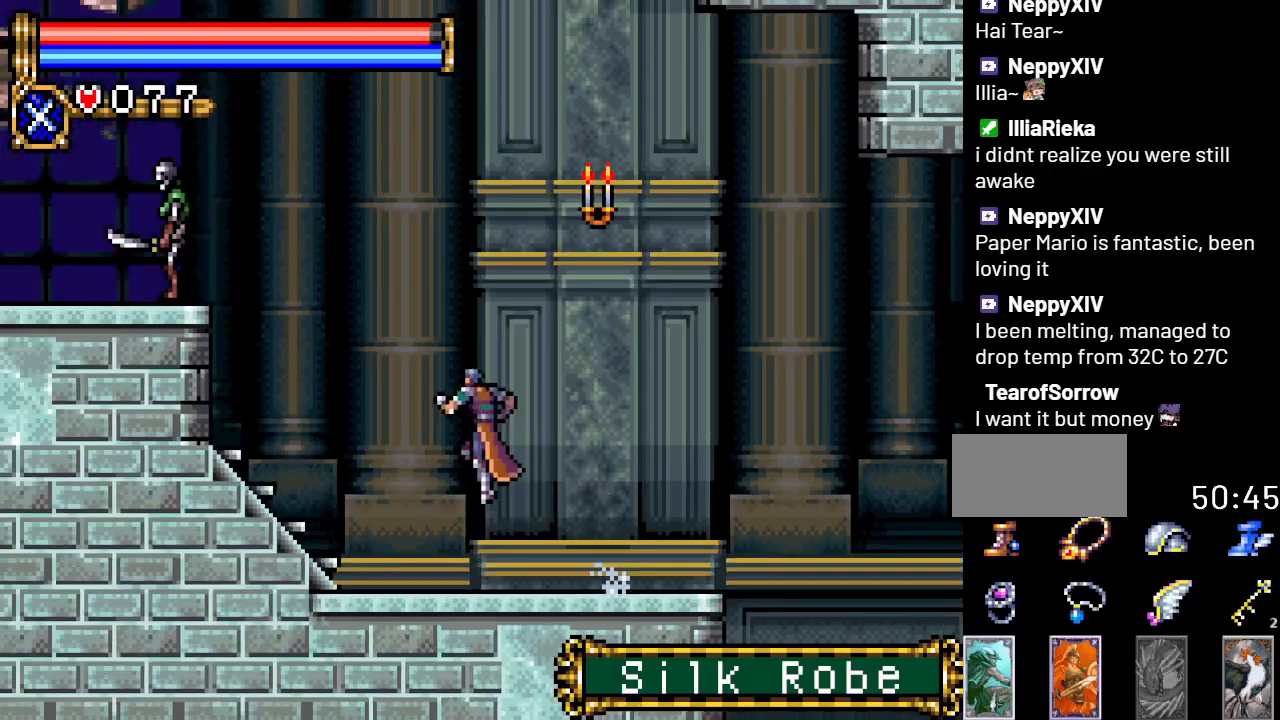
{"buttons": ["B", "DPAD_LEFT"], "events": [[50, "B", "down"], [233, "A", "up"]]}
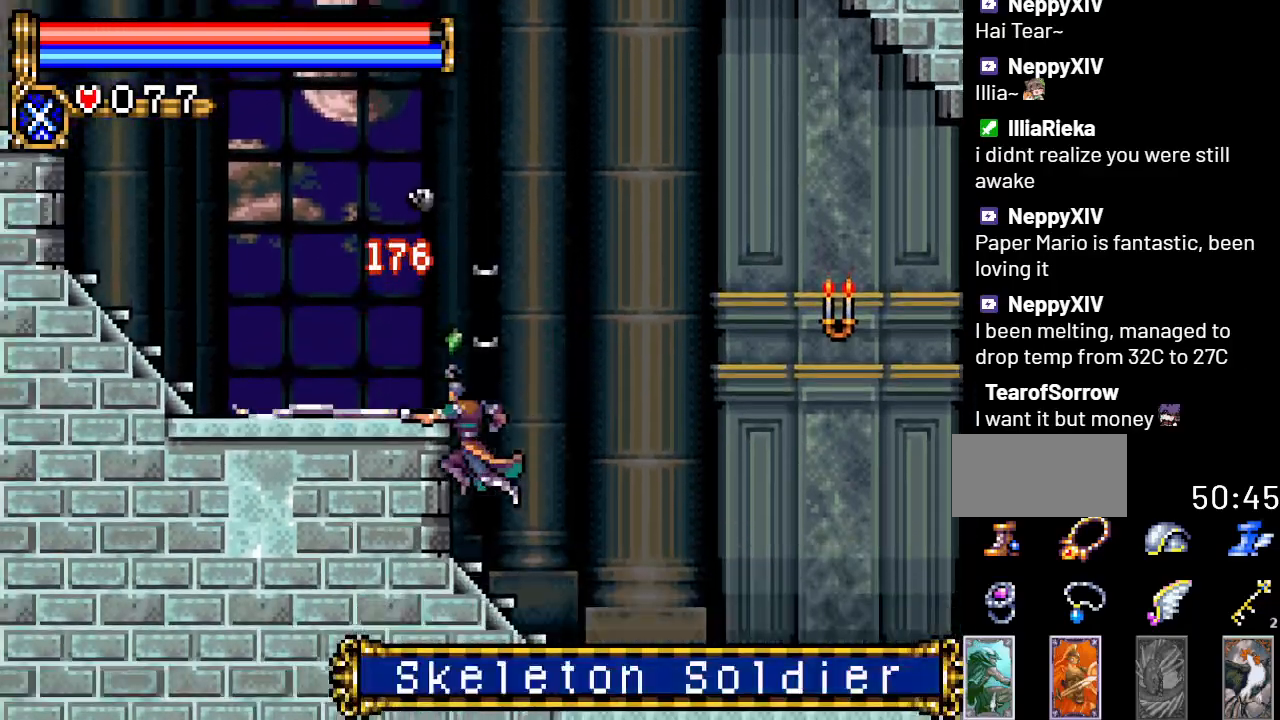
{"buttons": ["DPAD_LEFT"], "events": [[17, "B", "up"], [334, "A", "down"], [484, "A", "up"]]}
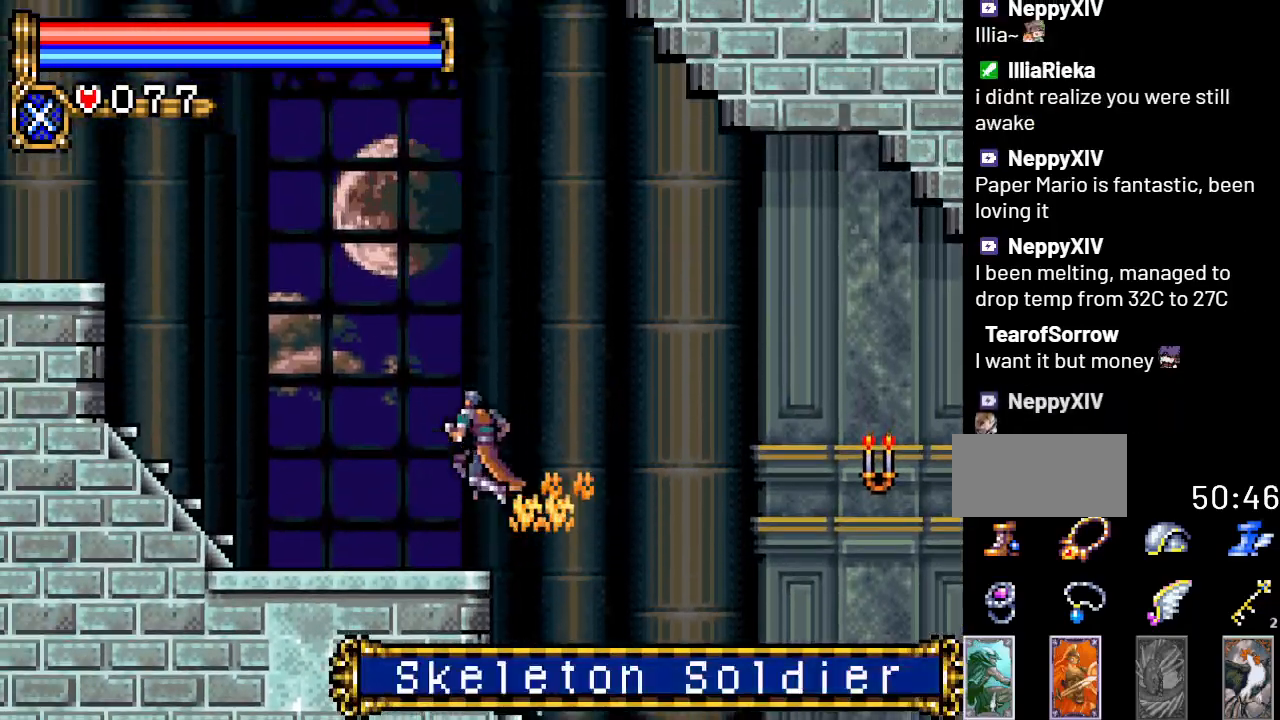
{"buttons": ["A", "DPAD_LEFT"], "events": [[383, "A", "down"]]}
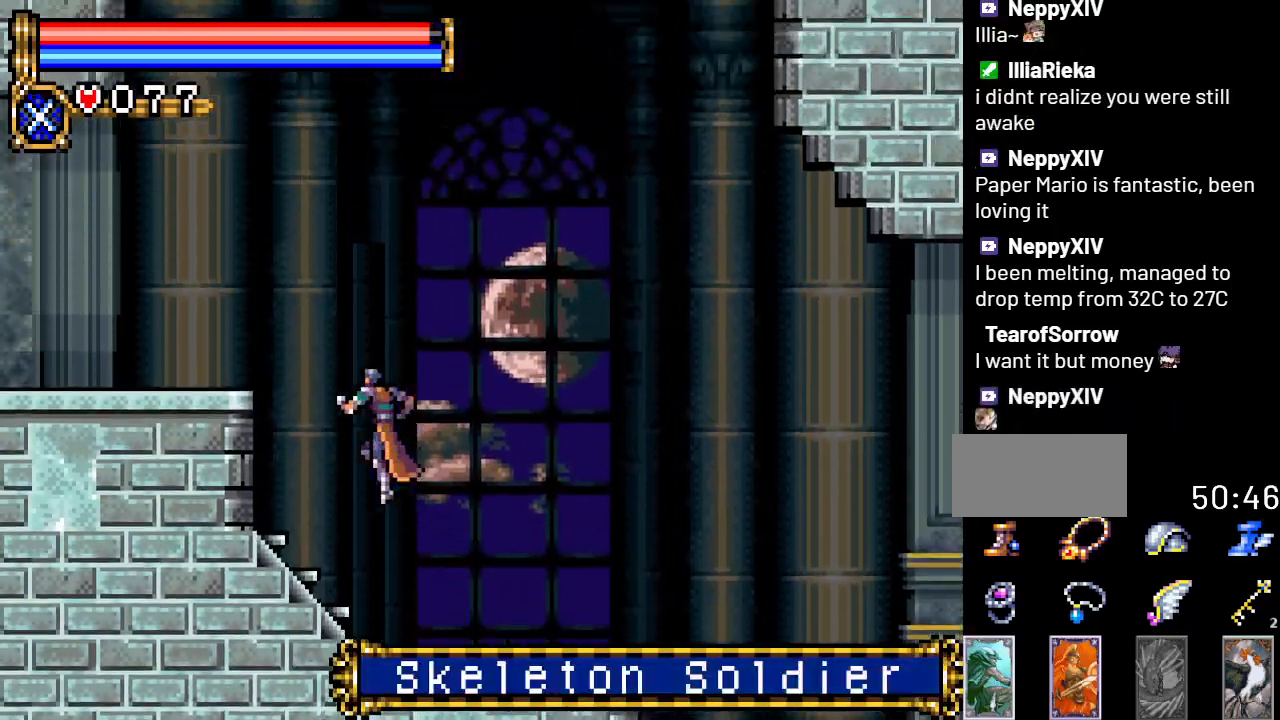
{"buttons": ["DPAD_LEFT"], "events": [[267, "A", "up"]]}
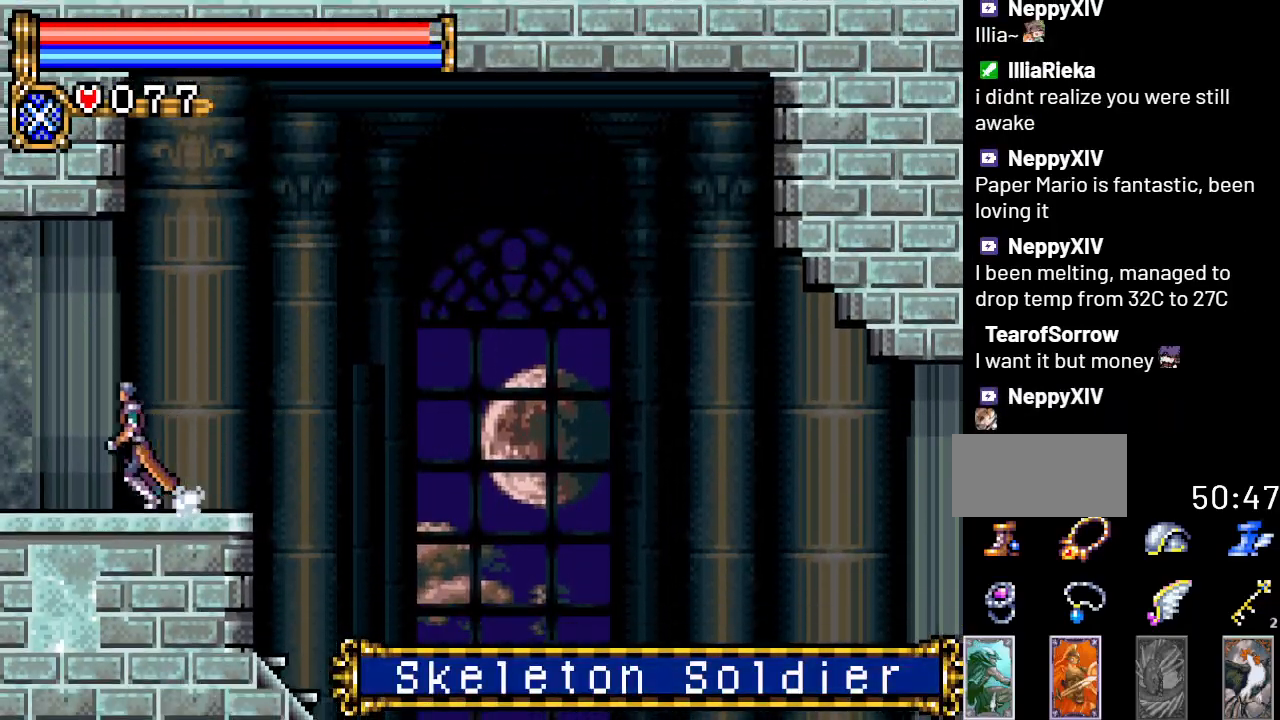
{"buttons": ["DPAD_LEFT"], "events": []}
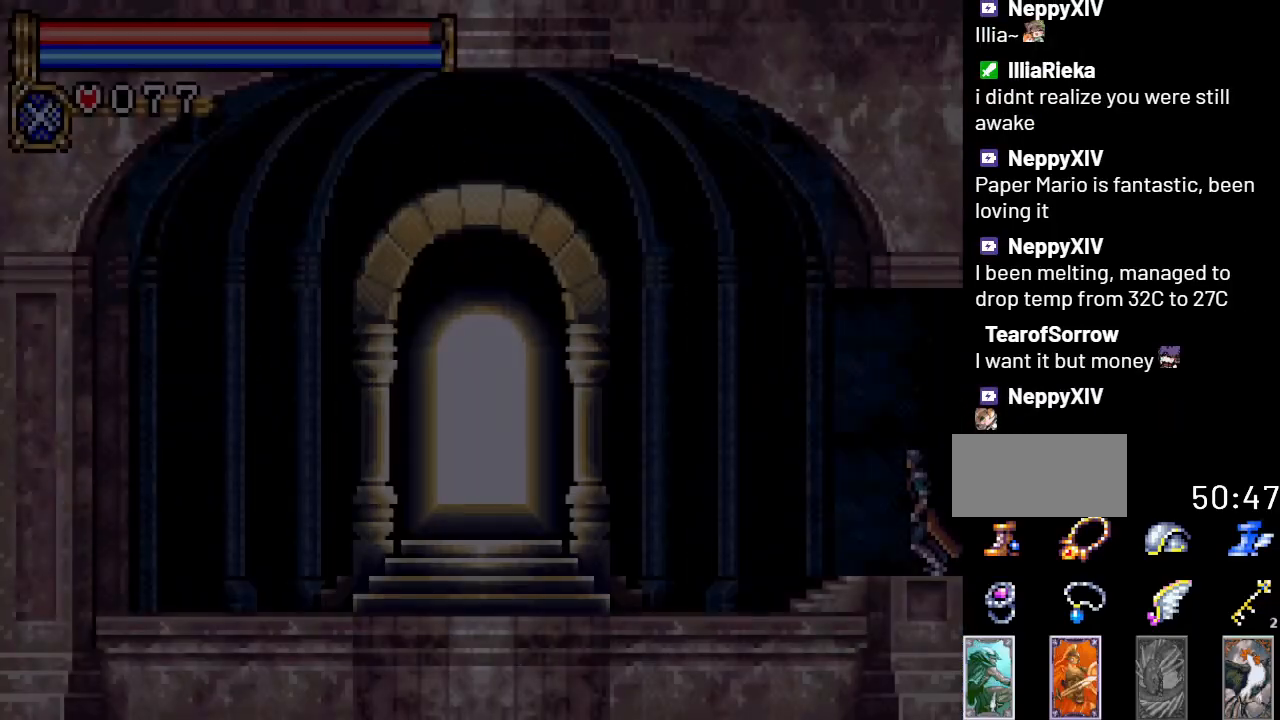
{"buttons": ["DPAD_LEFT"], "events": []}
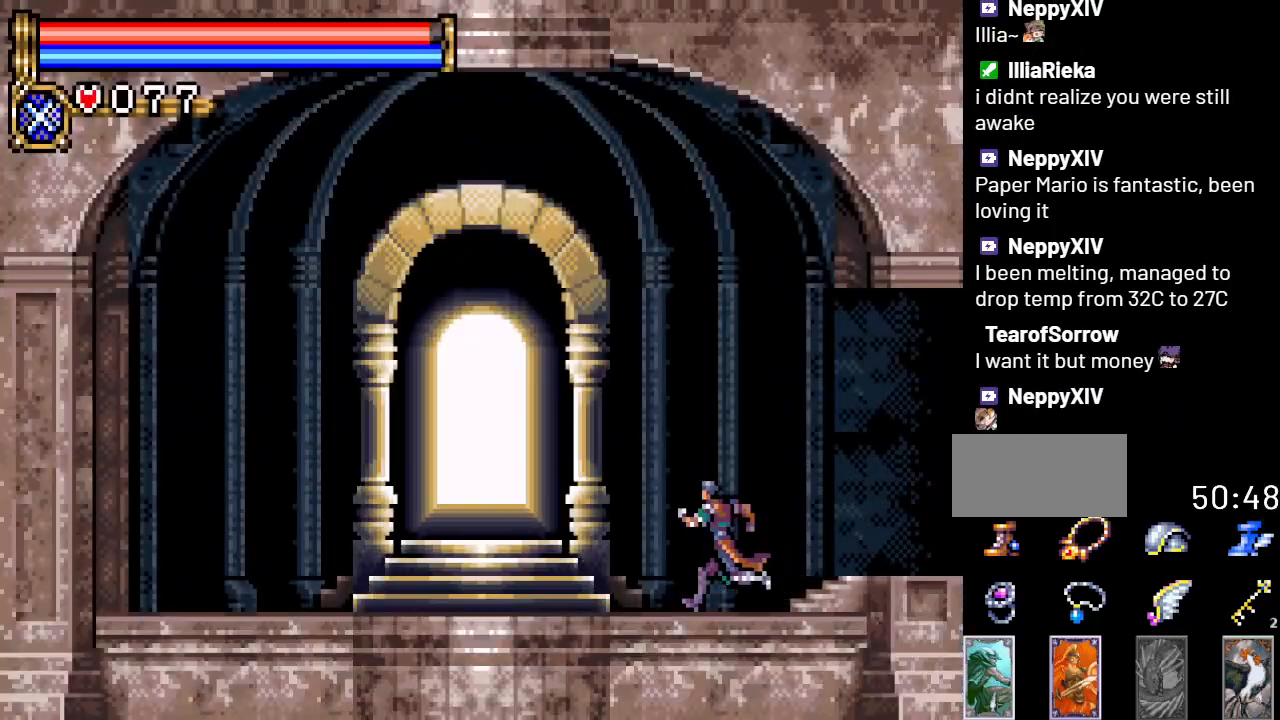
{"buttons": ["DPAD_LEFT"], "events": []}
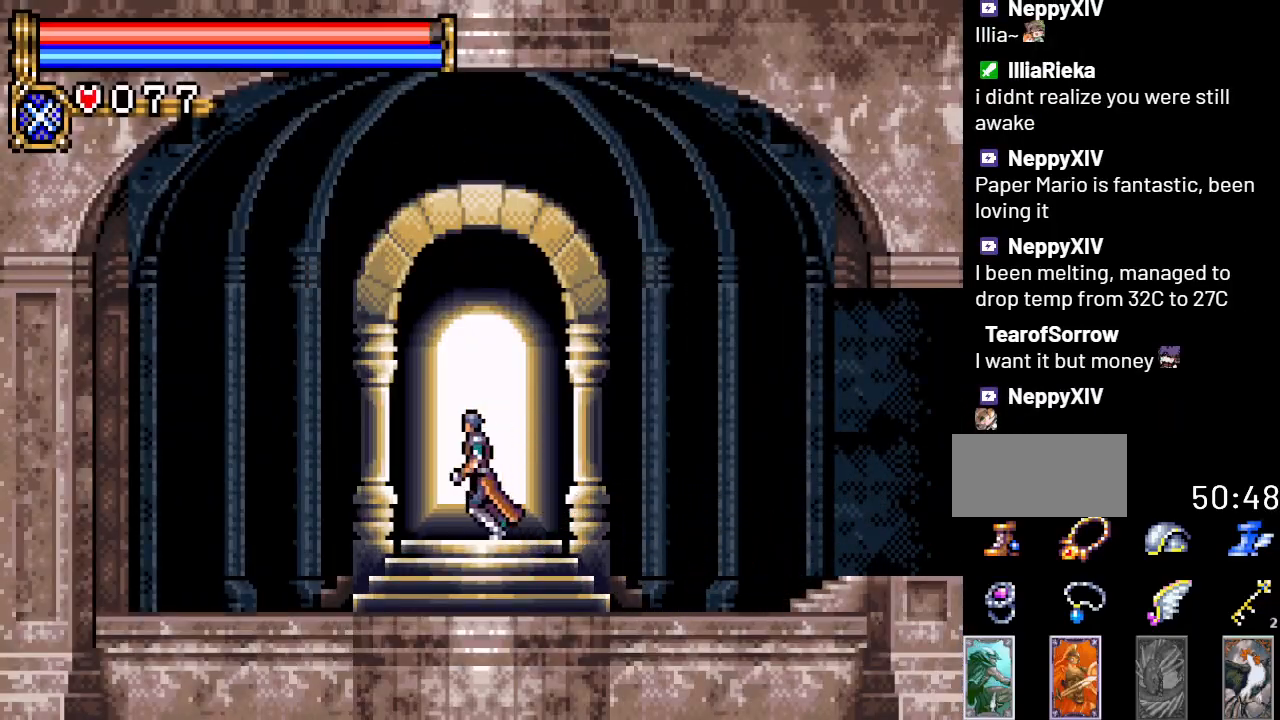
{"buttons": [], "events": [[50, "DPAD_LEFT", "up"]]}
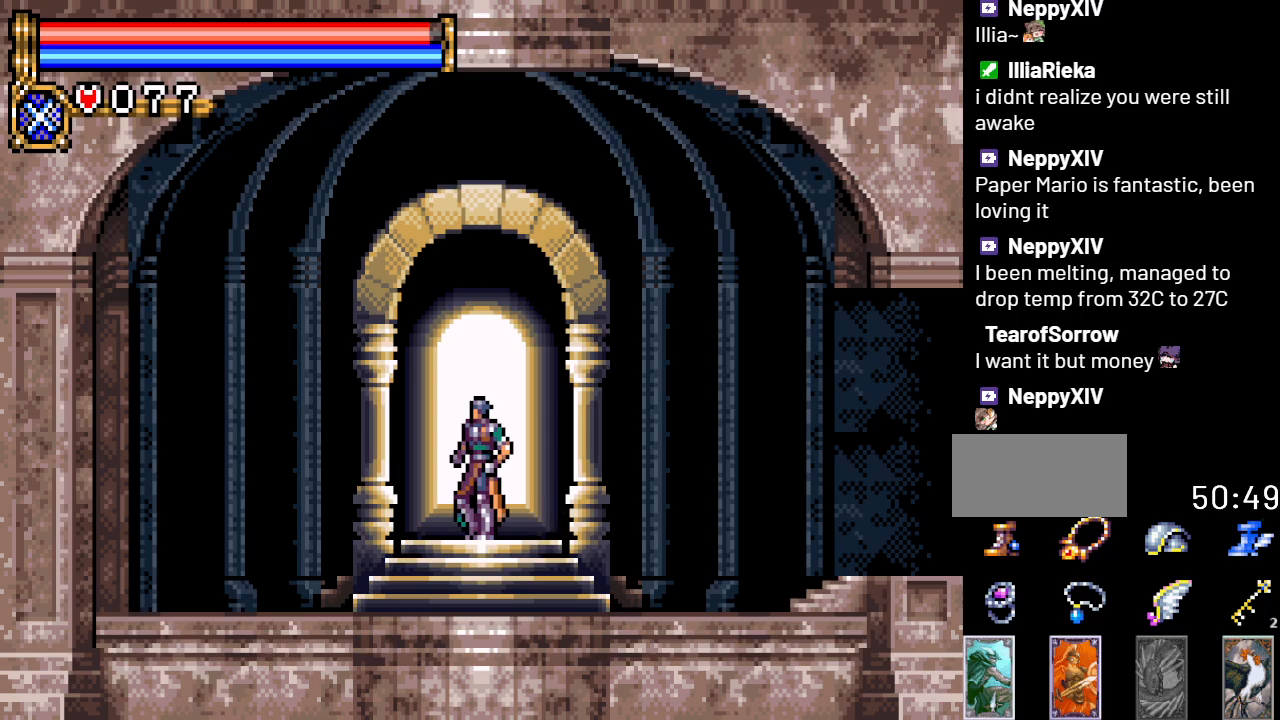
{"buttons": [], "events": [[100, "DPAD_UP", "down"], [267, "DPAD_UP", "up"]]}
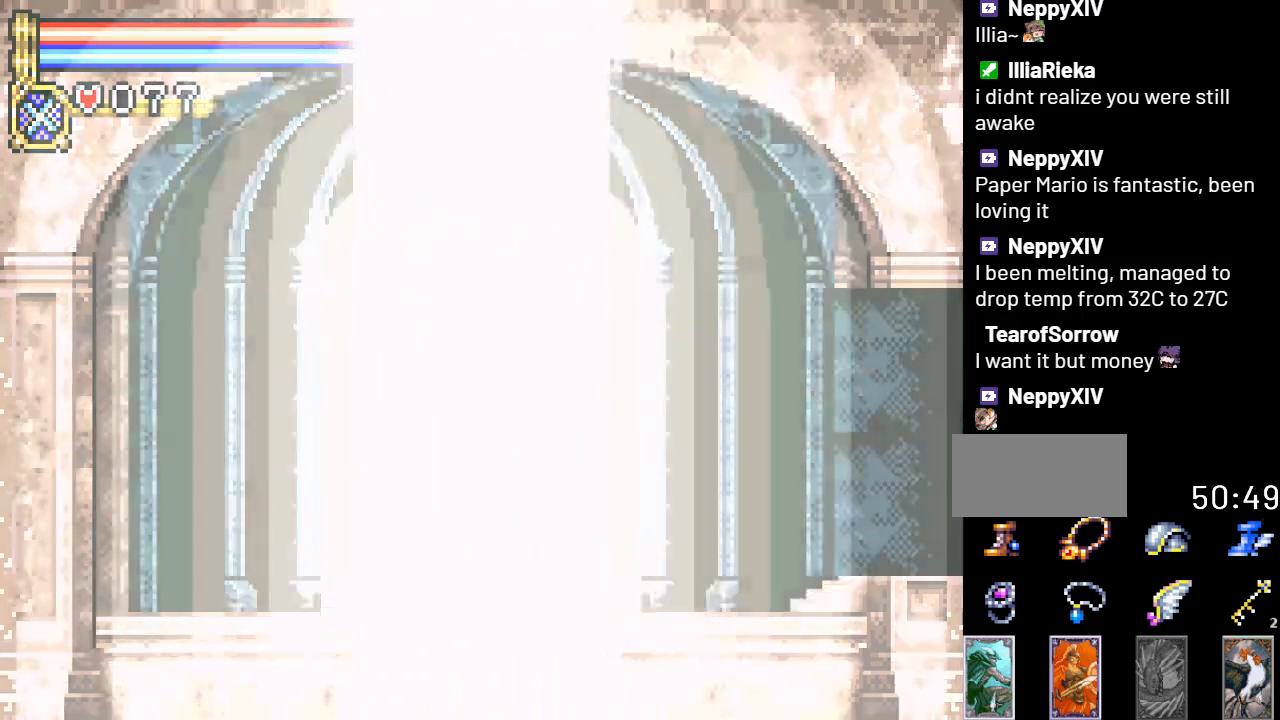
{"buttons": [], "events": []}
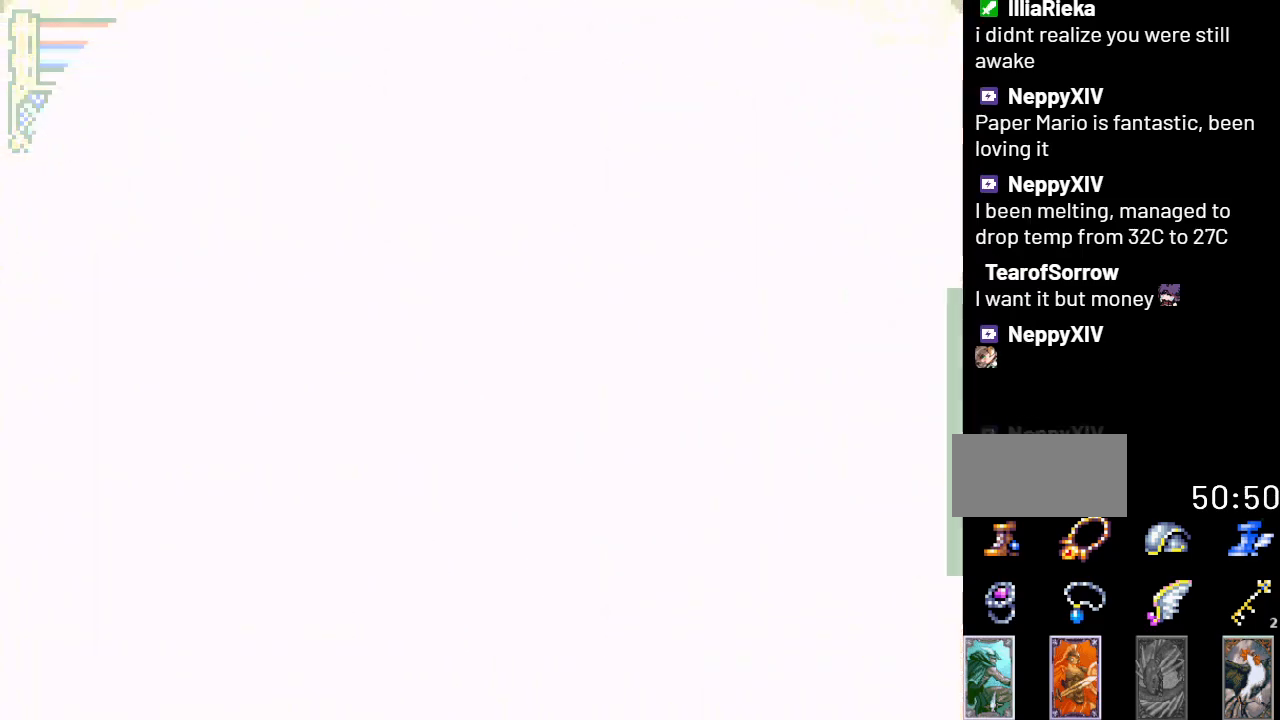
{"buttons": [], "events": []}
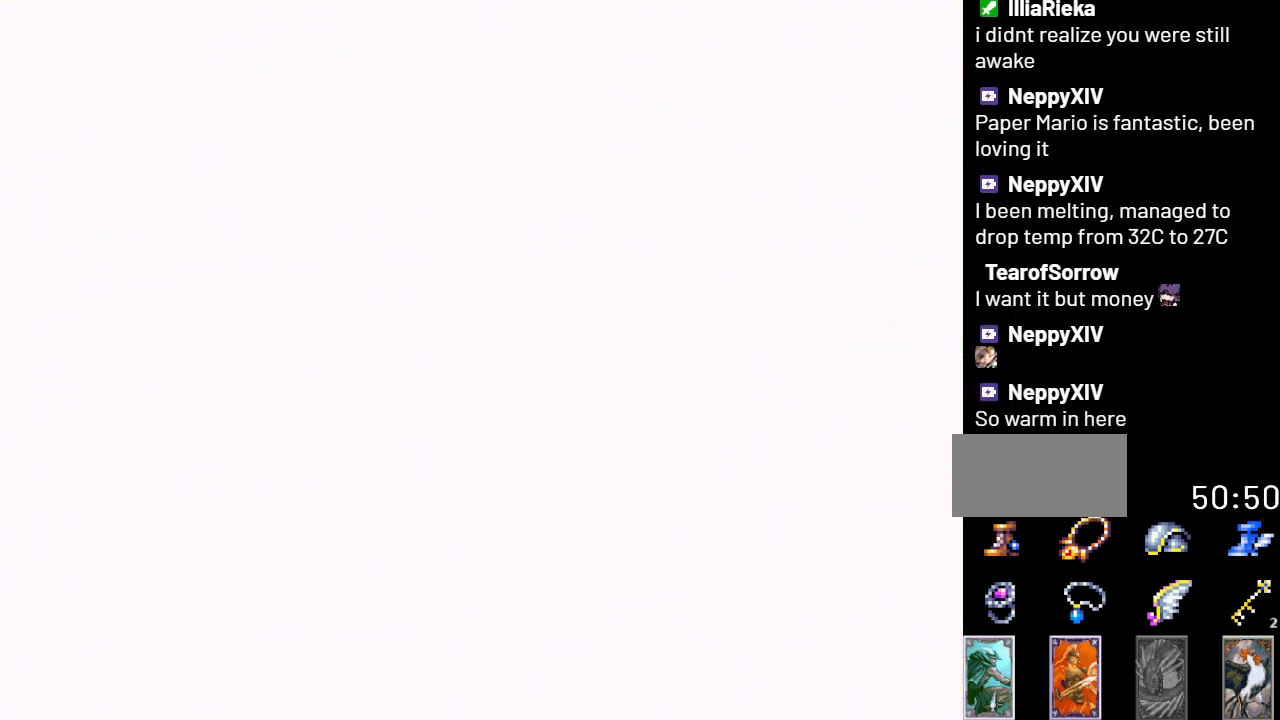
{"buttons": ["DPAD_RIGHT"], "events": [[451, "DPAD_RIGHT", "down"]]}
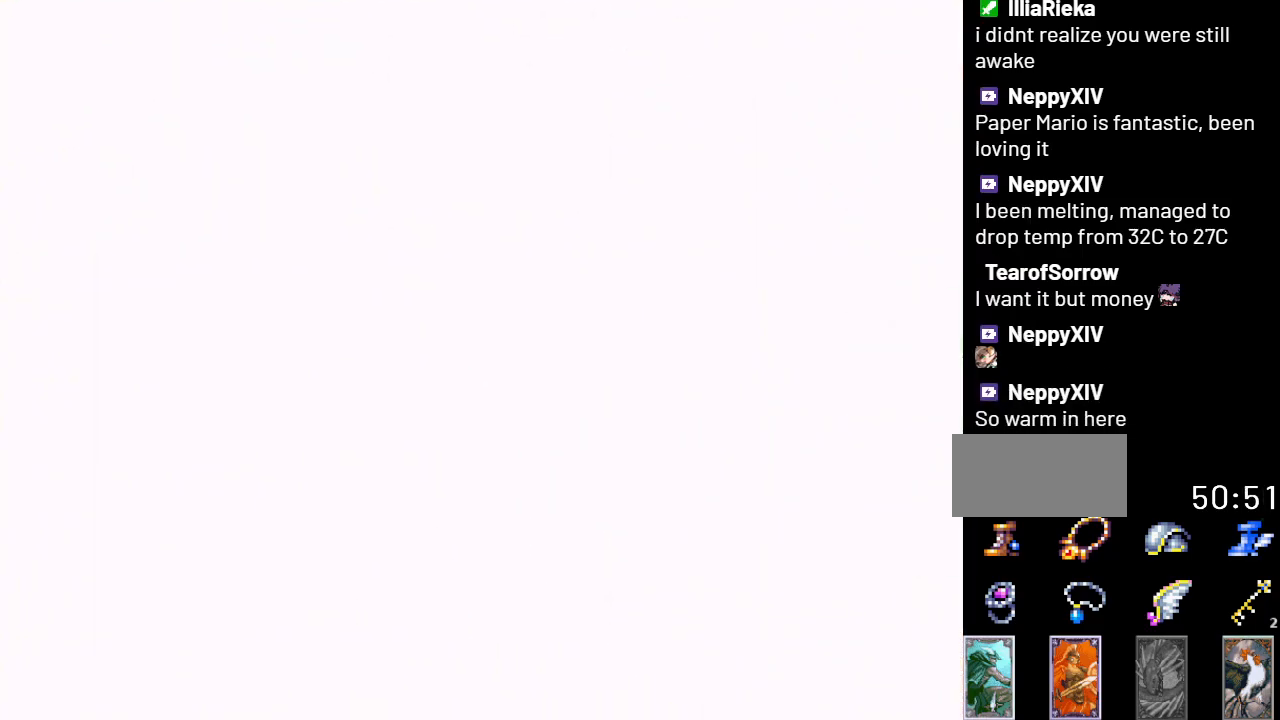
{"buttons": ["DPAD_RIGHT"], "events": []}
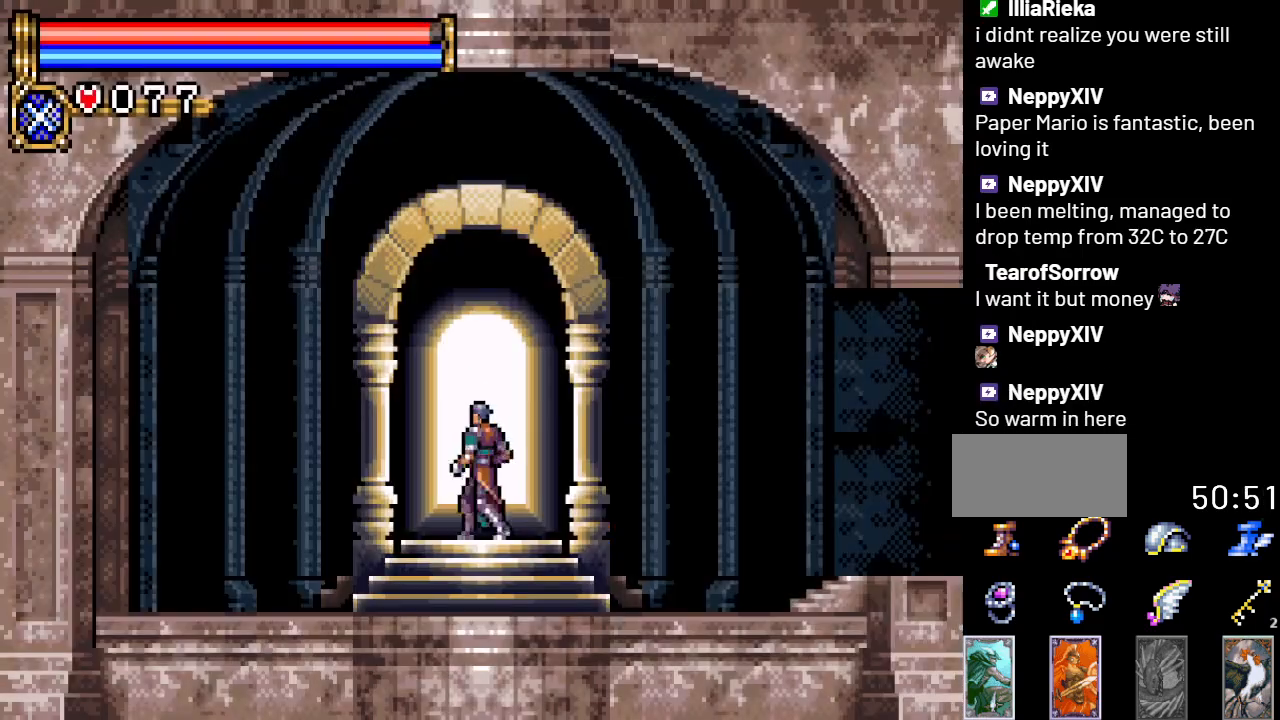
{"buttons": ["DPAD_RIGHT"], "events": []}
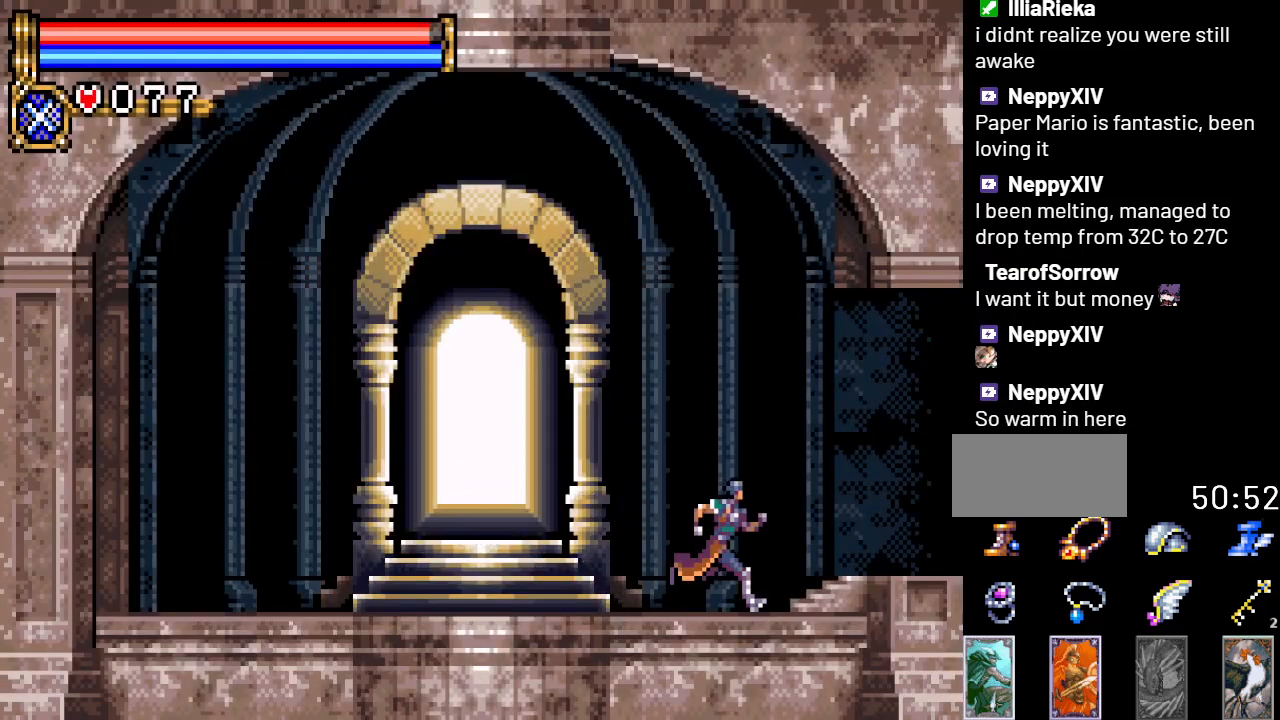
{"buttons": ["DPAD_RIGHT"], "events": []}
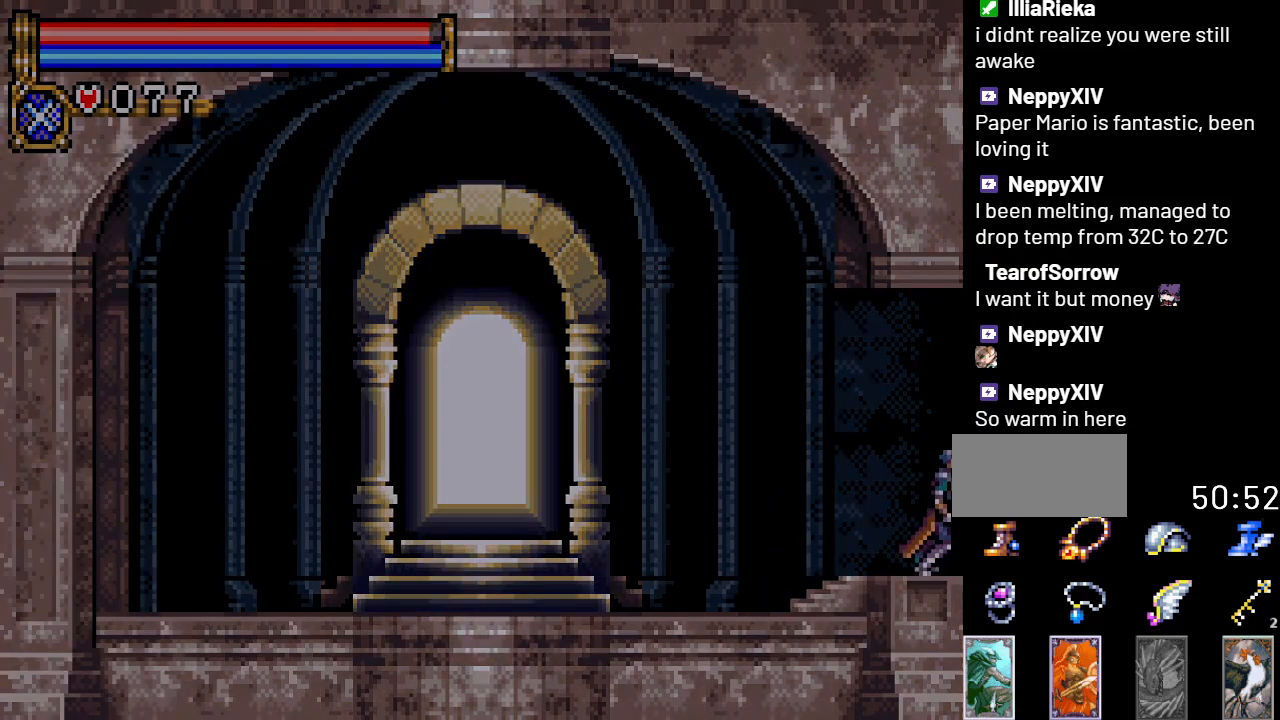
{"buttons": ["DPAD_RIGHT"], "events": []}
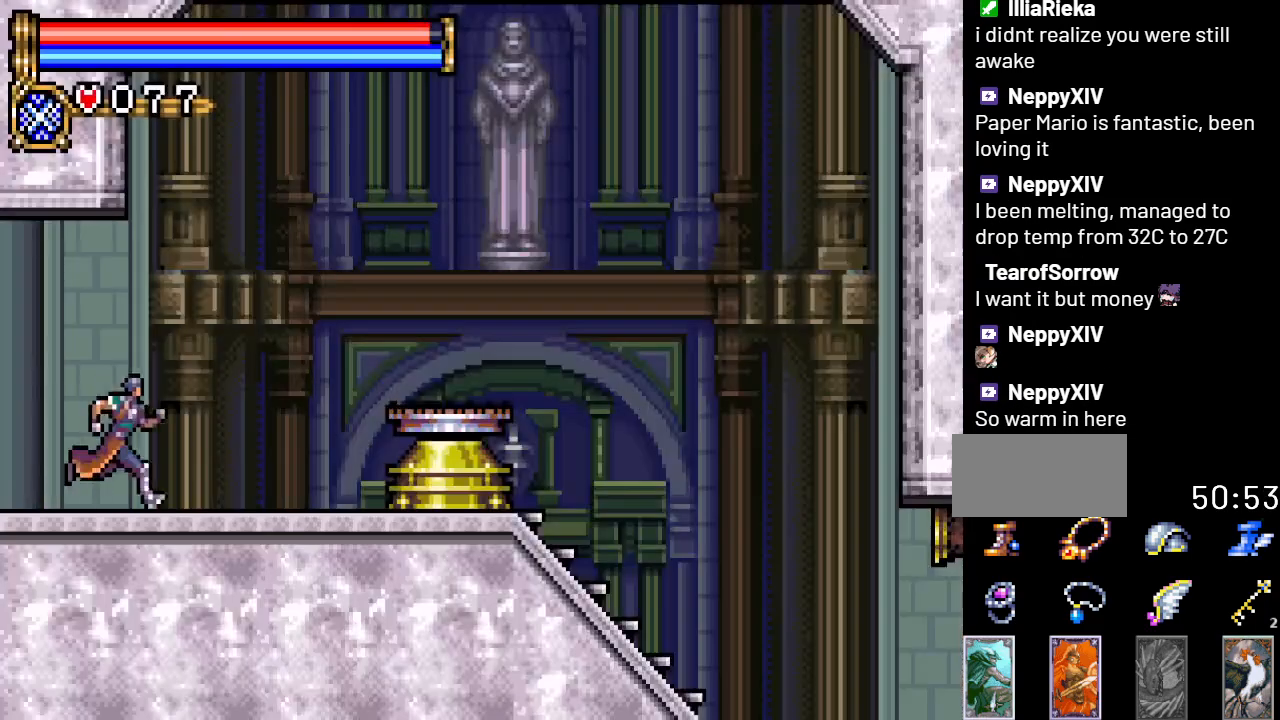
{"buttons": ["A", "DPAD_RIGHT"], "events": [[417, "A", "down"]]}
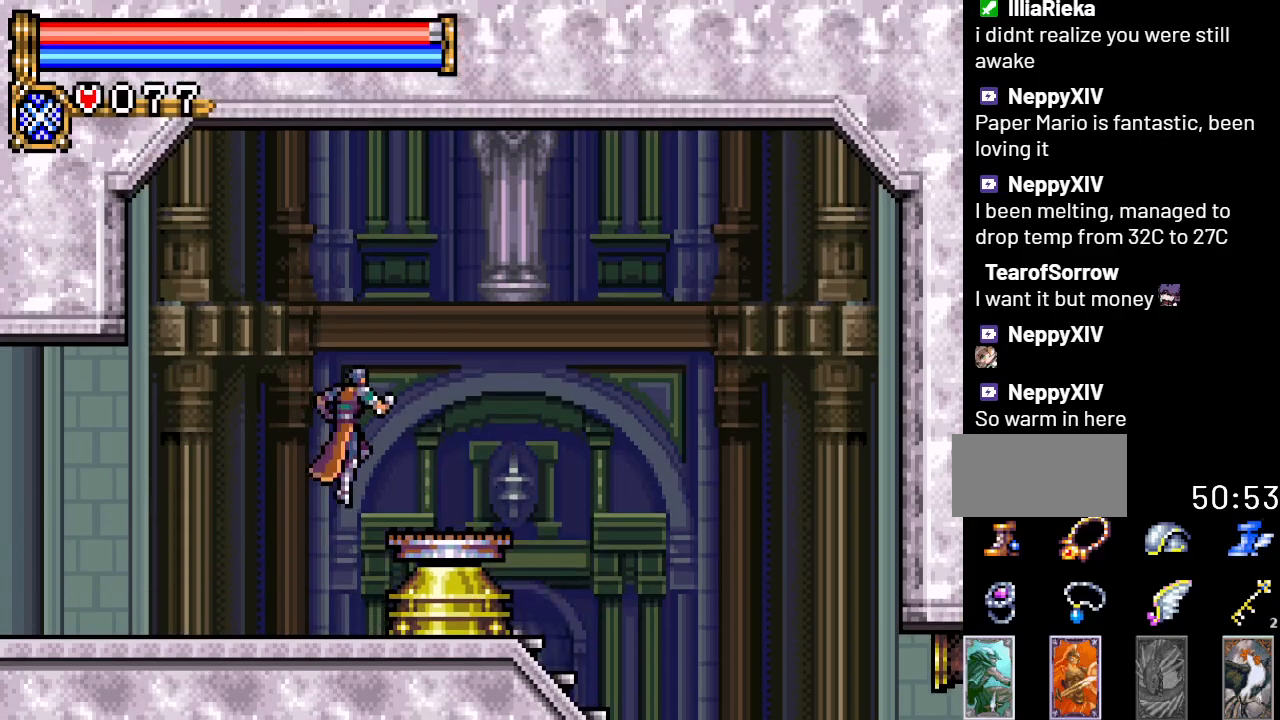
{"buttons": ["DPAD_RIGHT"], "events": [[67, "A", "up"]]}
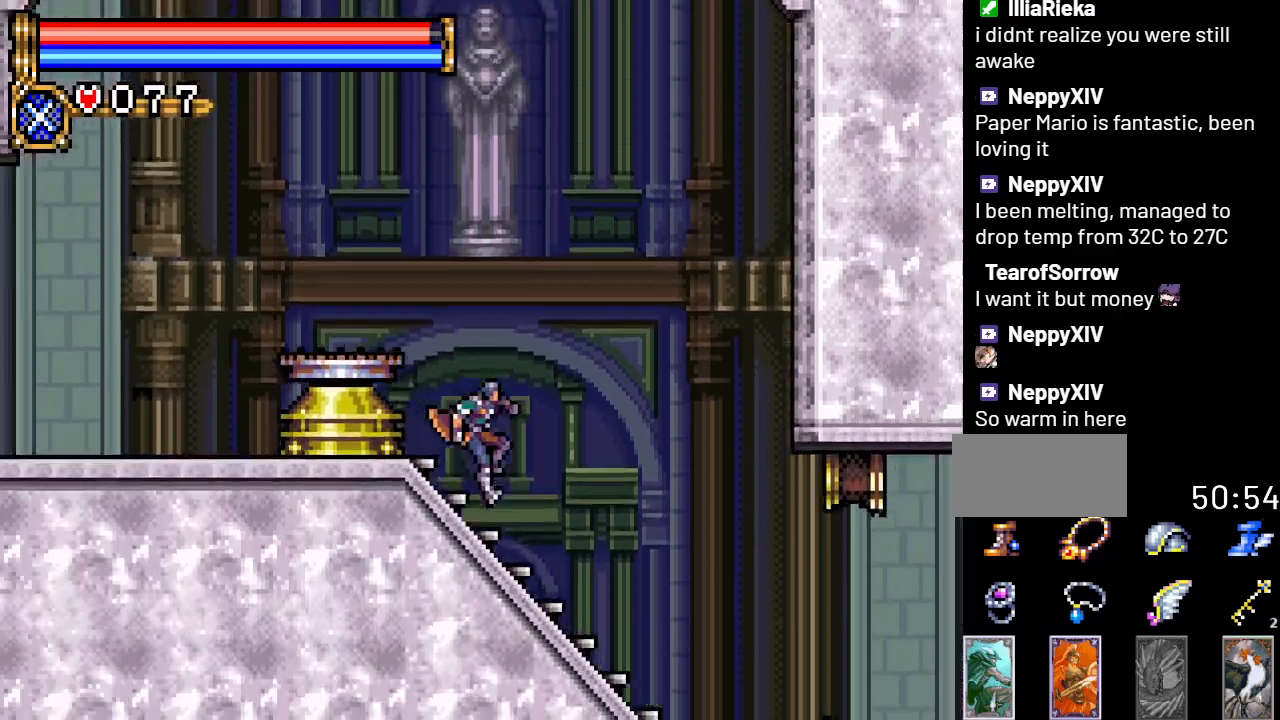
{"buttons": ["DPAD_RIGHT"], "events": []}
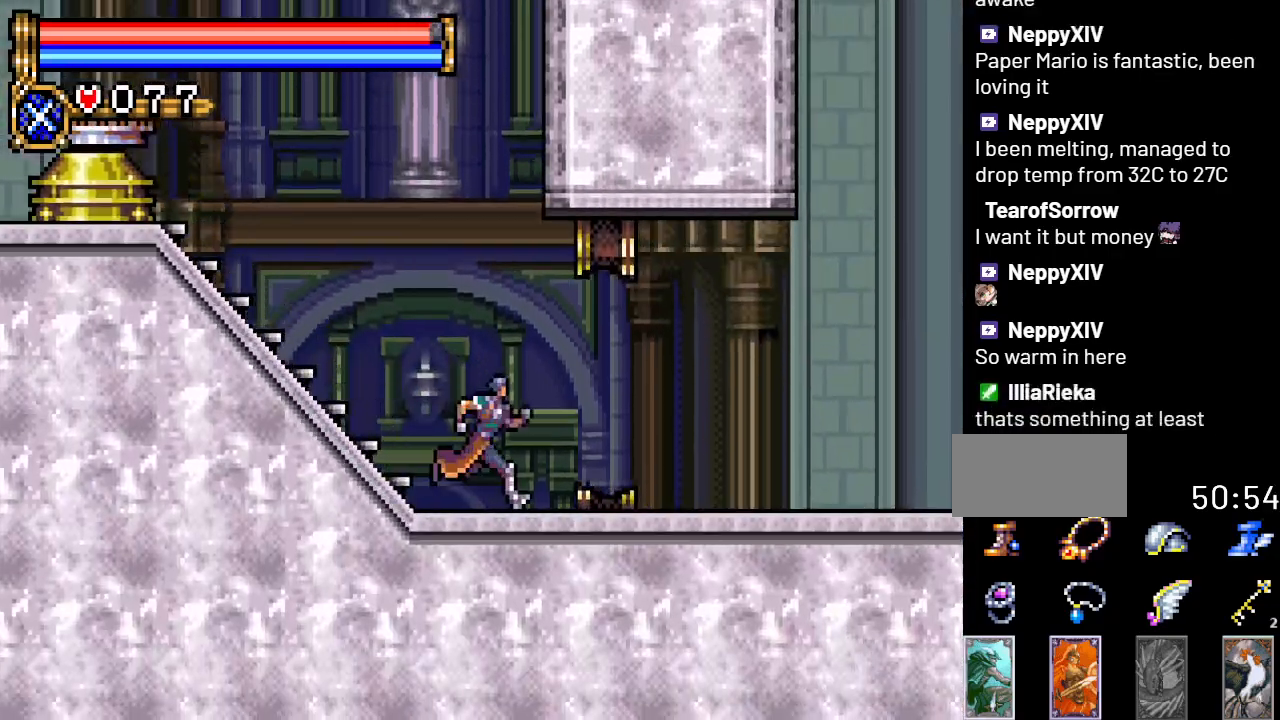
{"buttons": ["DPAD_RIGHT"], "events": []}
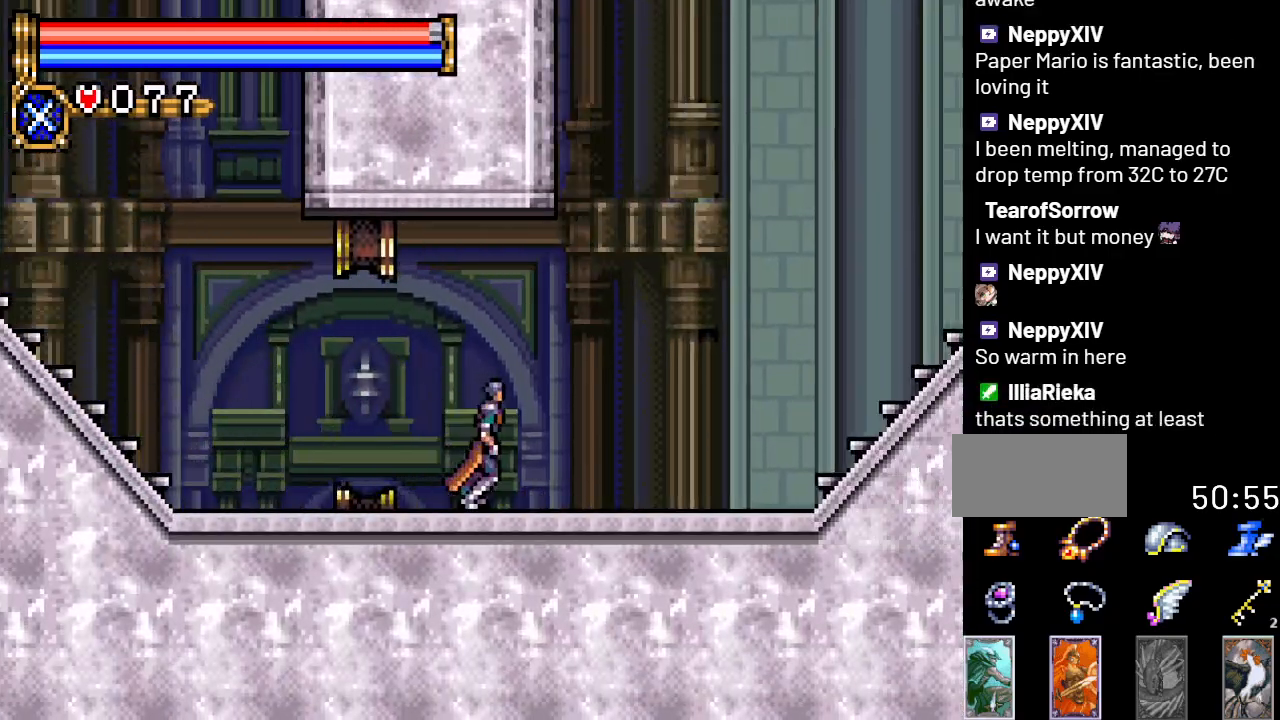
{"buttons": ["DPAD_RIGHT"], "events": []}
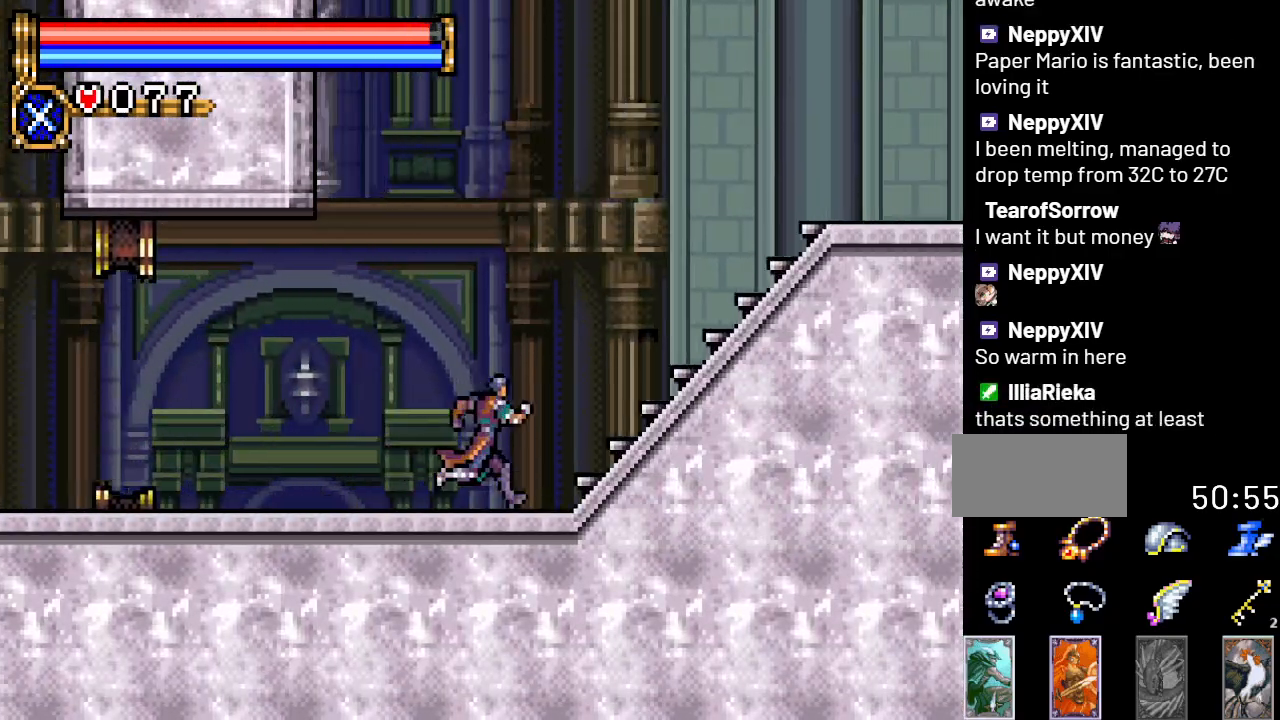
{"buttons": ["DPAD_RIGHT"], "events": []}
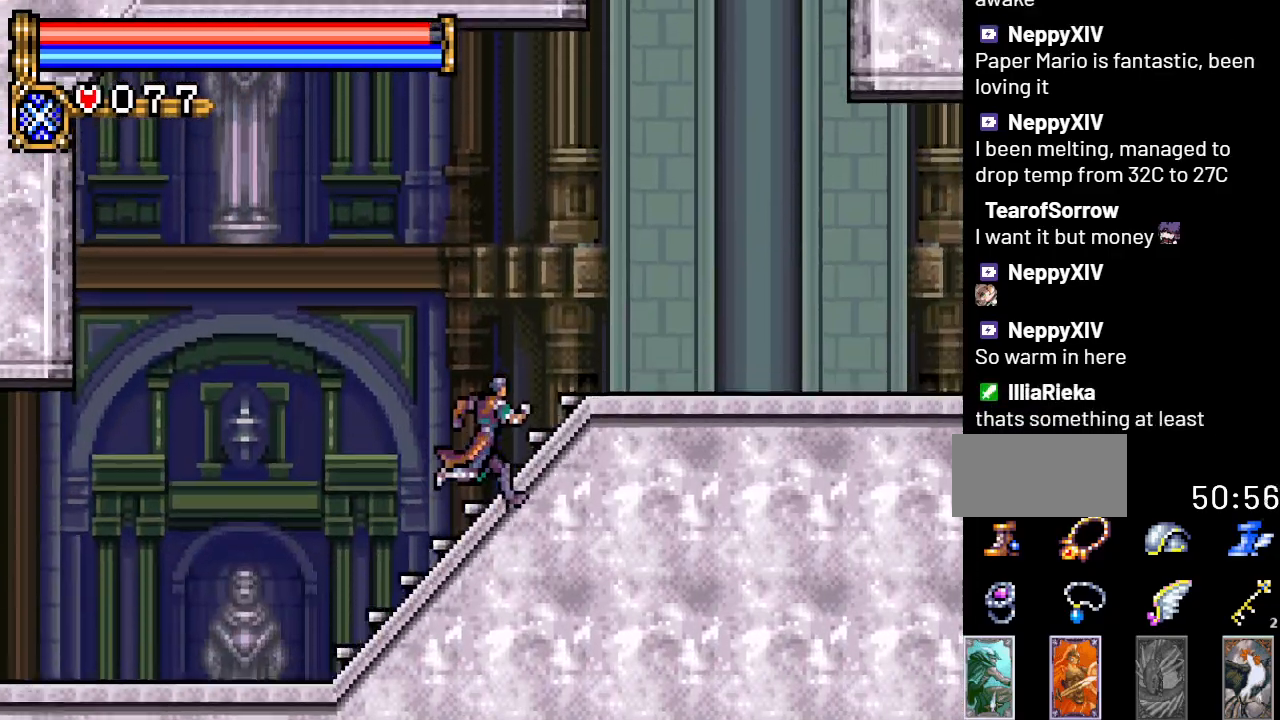
{"buttons": ["DPAD_RIGHT"], "events": []}
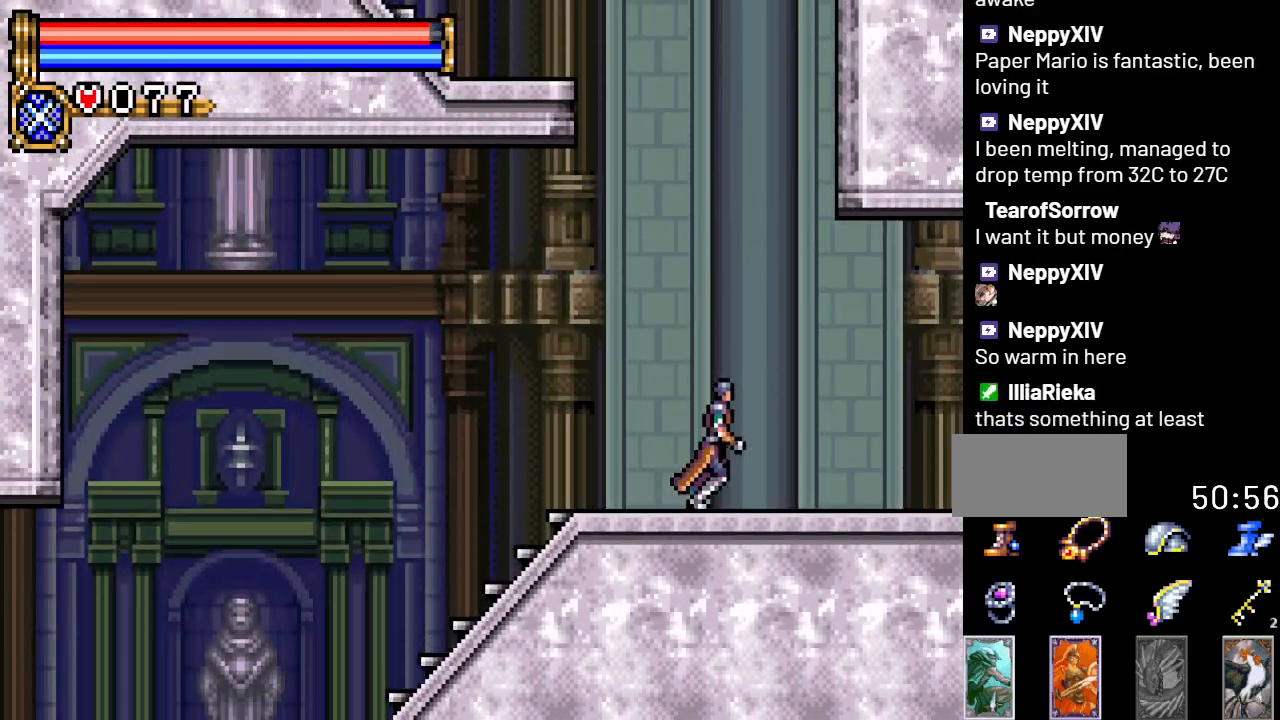
{"buttons": ["DPAD_RIGHT"], "events": []}